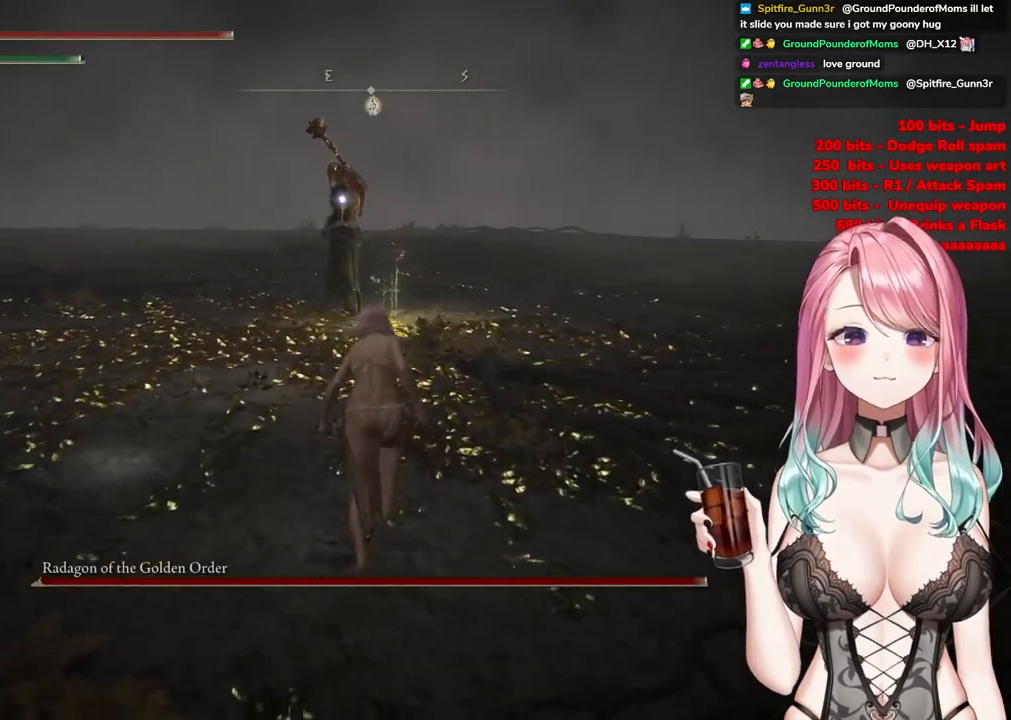
Gameplay with a controller (PlayStation layout); each line is a JSON object with the inputs held at the frame after it. "events" lists button and stick changes between this image and that frame as [ms after this image, input, new state], when the widget could be followed in between.
{"buttons": ["CIRCLE"], "left_stick": "up", "right_stick": "center", "events": []}
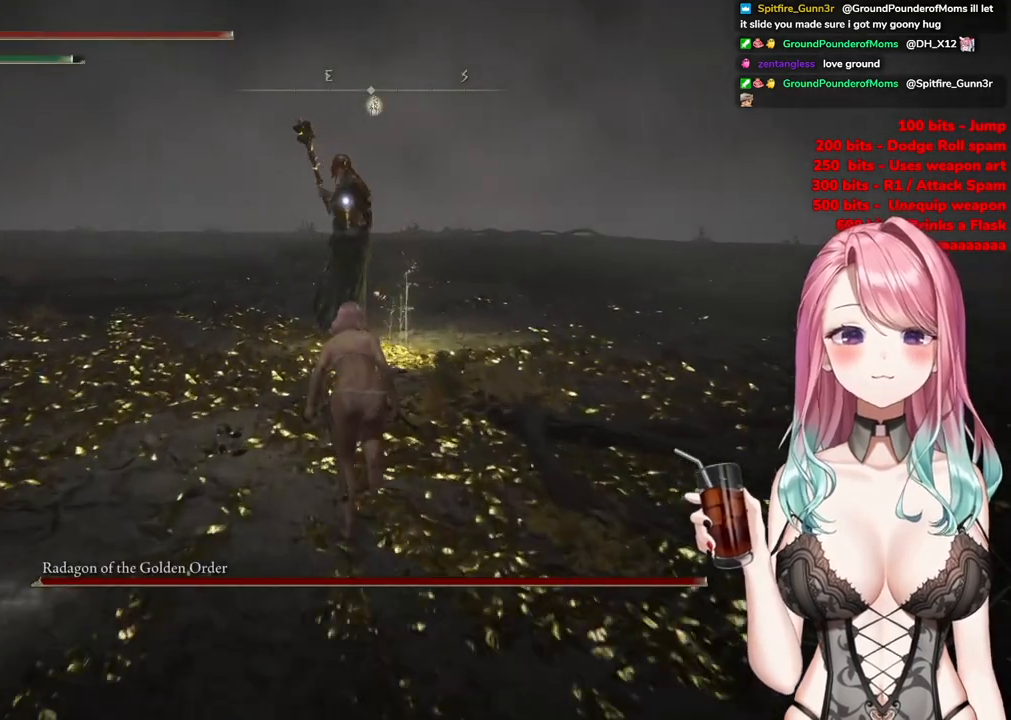
{"buttons": ["R2"], "left_stick": "up", "right_stick": "center", "events": [[217, "CROSS", "down"], [384, "CROSS", "up"], [417, "CIRCLE", "up"], [434, "R2", "down"]]}
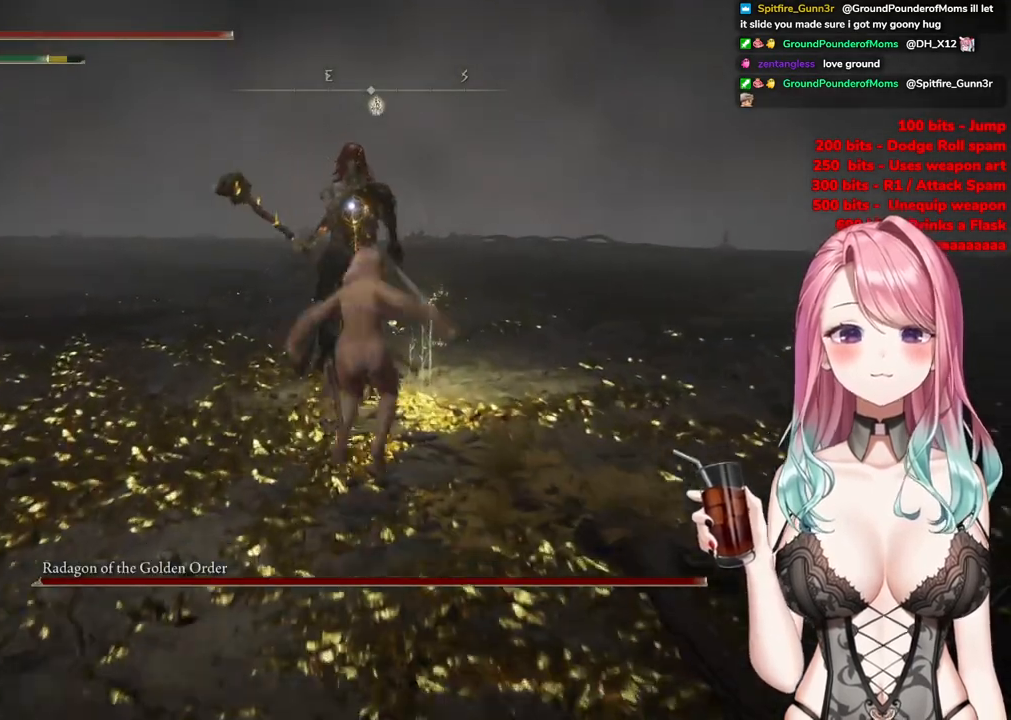
{"buttons": [], "left_stick": "center", "right_stick": "center", "events": [[100, "R2", "up"], [233, "left_stick", "up-left"], [367, "left_stick", "center"]]}
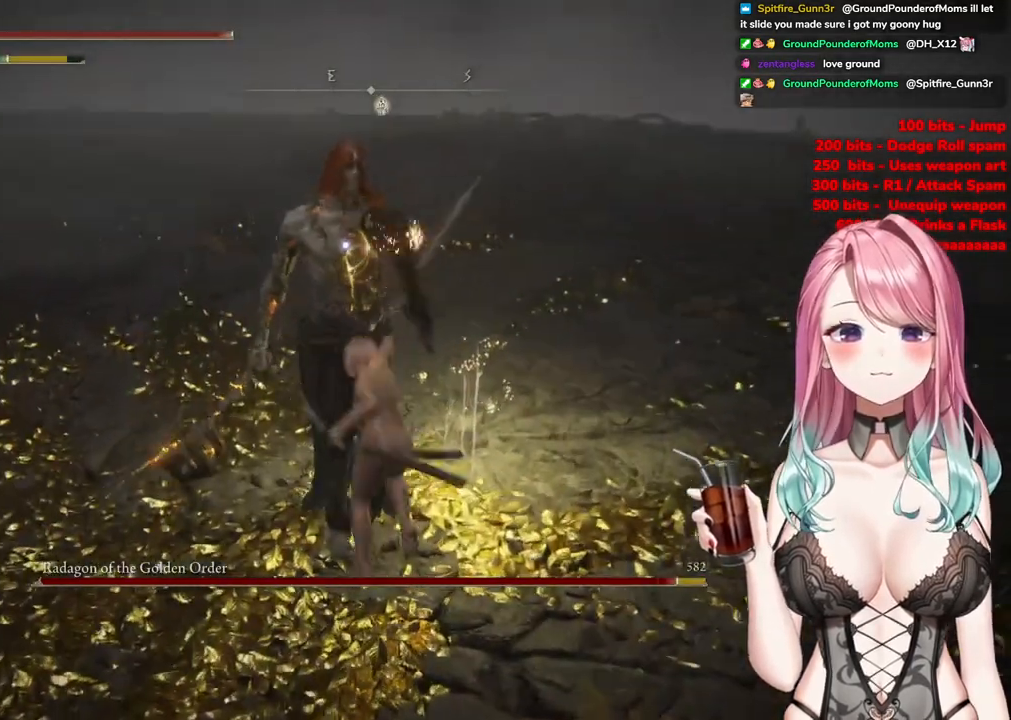
{"buttons": [], "left_stick": "center", "right_stick": "center", "events": []}
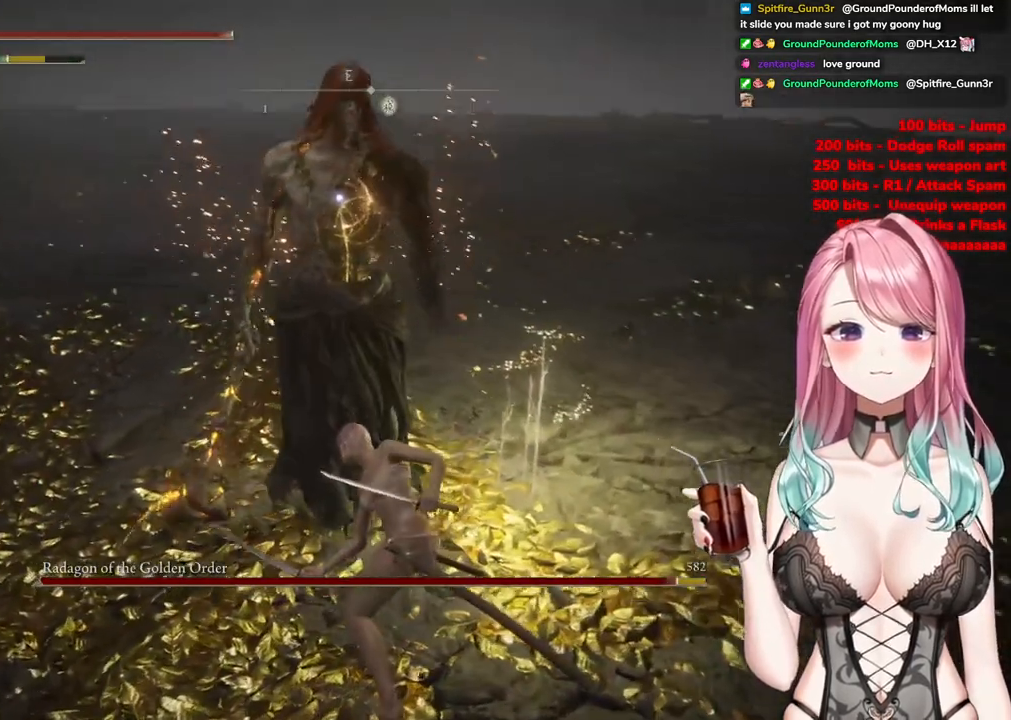
{"buttons": ["R2"], "left_stick": "center", "right_stick": "center", "events": [[133, "CROSS", "down"], [267, "CROSS", "up"], [434, "R2", "down"]]}
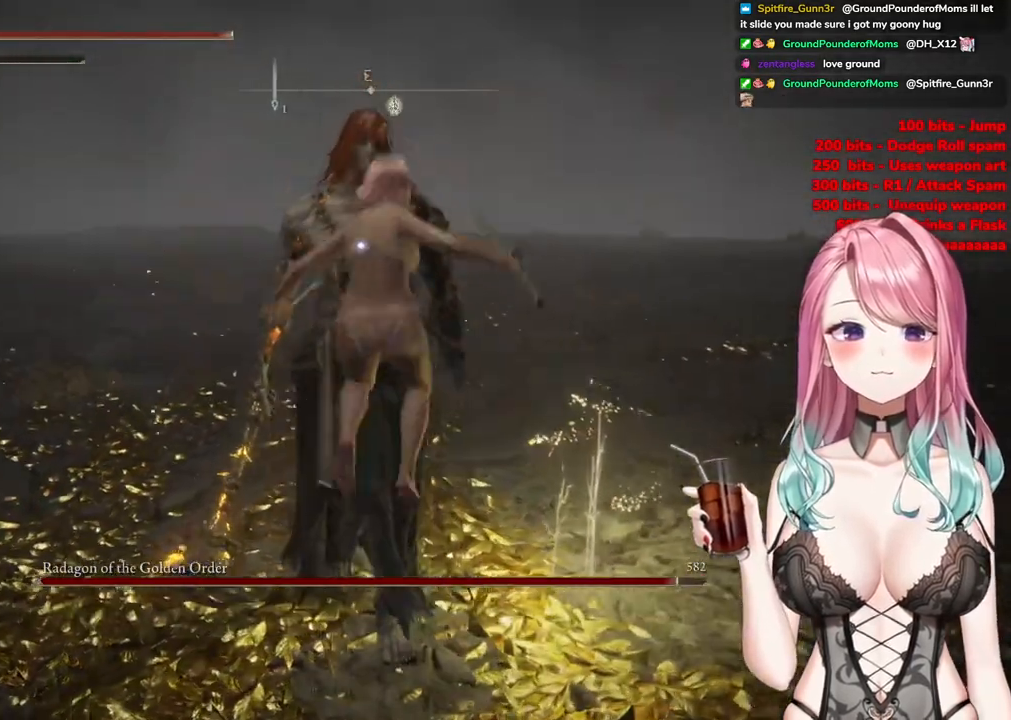
{"buttons": [], "left_stick": "center", "right_stick": "center", "events": [[84, "R2", "up"]]}
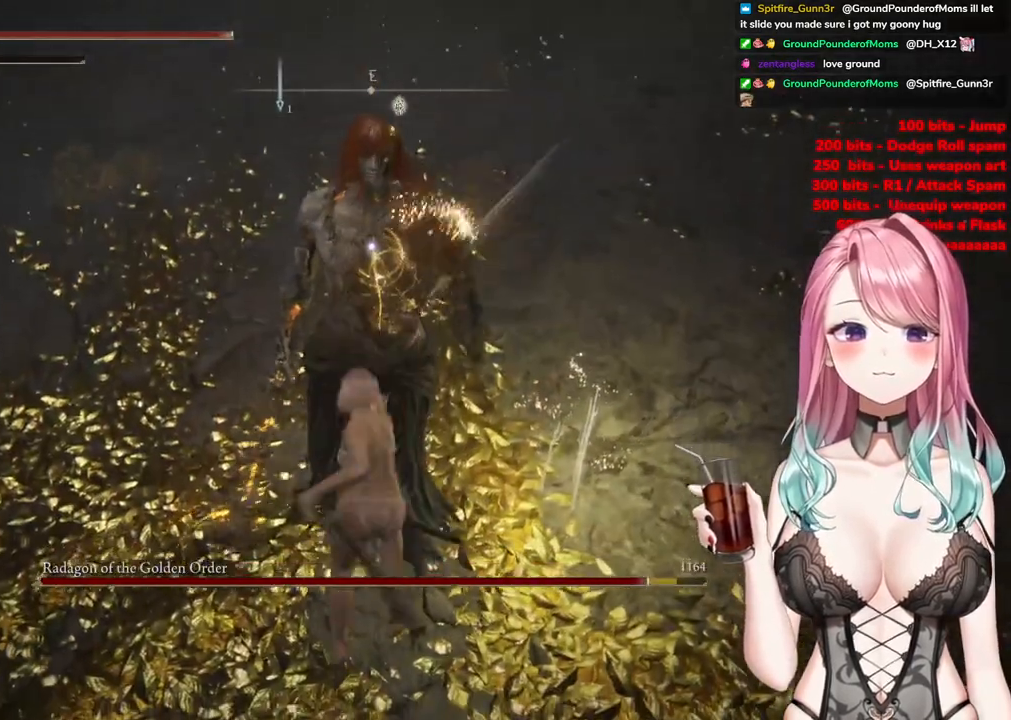
{"buttons": [], "left_stick": "down-right", "right_stick": "center", "events": [[350, "left_stick", "down-right"]]}
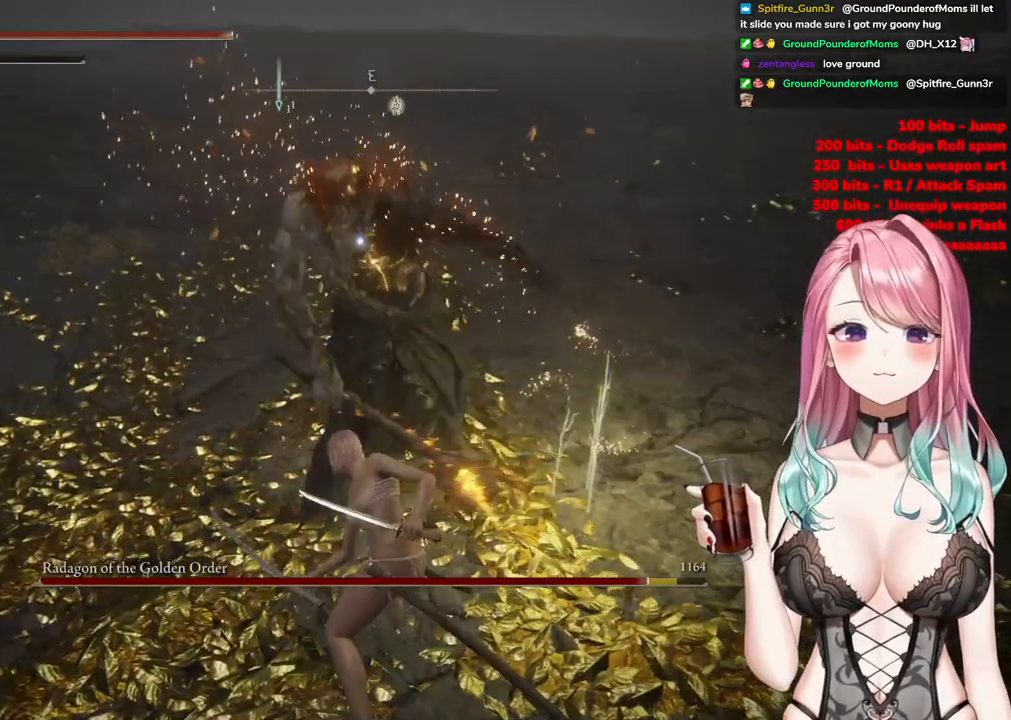
{"buttons": [], "left_stick": "down-right", "right_stick": "center", "events": []}
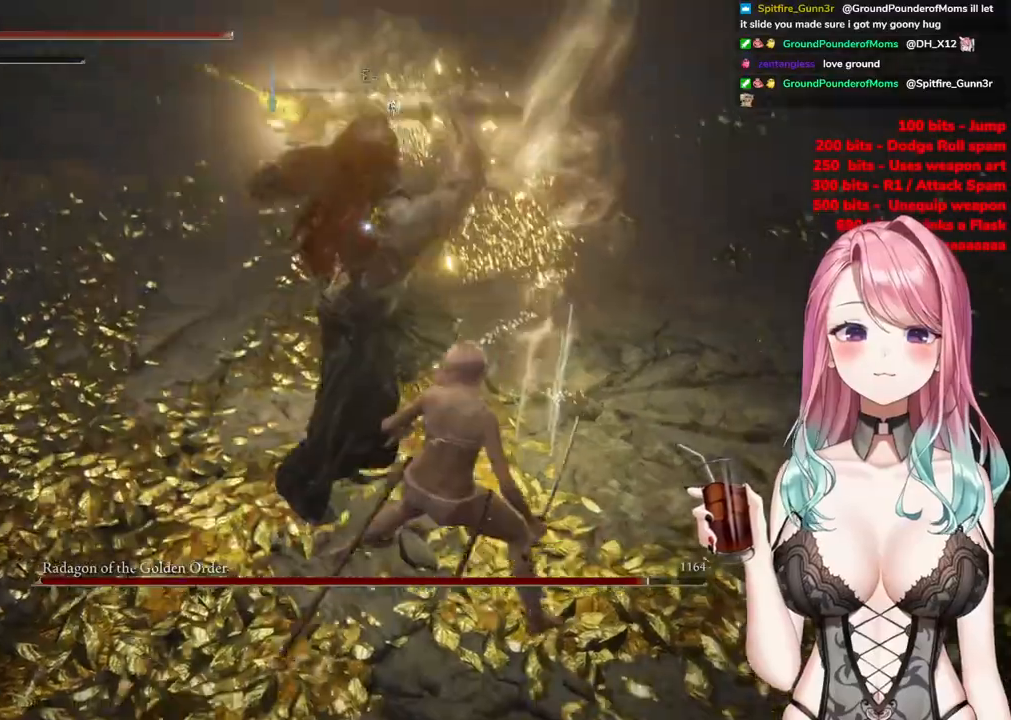
{"buttons": [], "left_stick": "right", "right_stick": "center", "events": [[367, "left_stick", "right"]]}
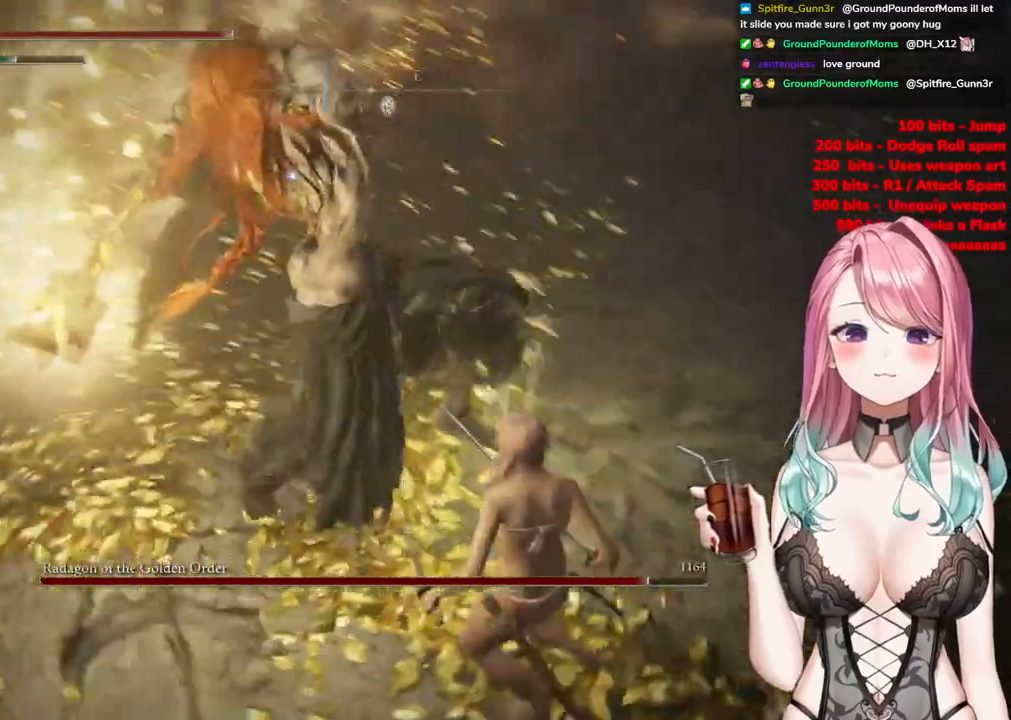
{"buttons": [], "left_stick": "up-right", "right_stick": "center", "events": [[50, "L2", "down"], [50, "left_stick", "up-right"], [234, "L2", "up"]]}
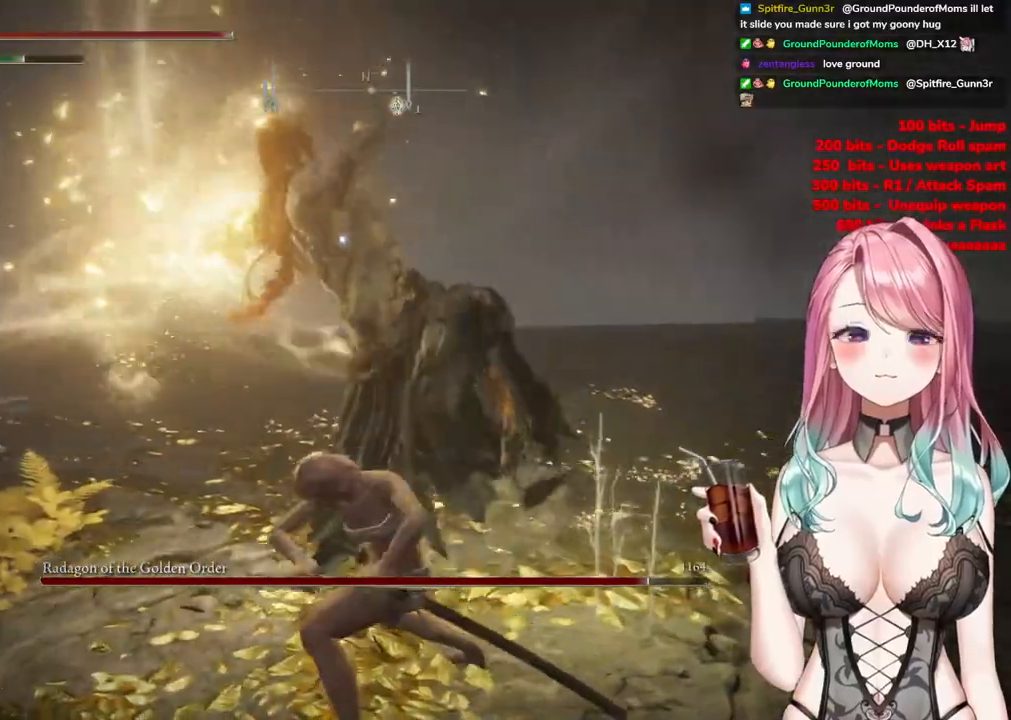
{"buttons": [], "left_stick": "up-right", "right_stick": "center", "events": [[267, "CIRCLE", "down"], [367, "CIRCLE", "up"]]}
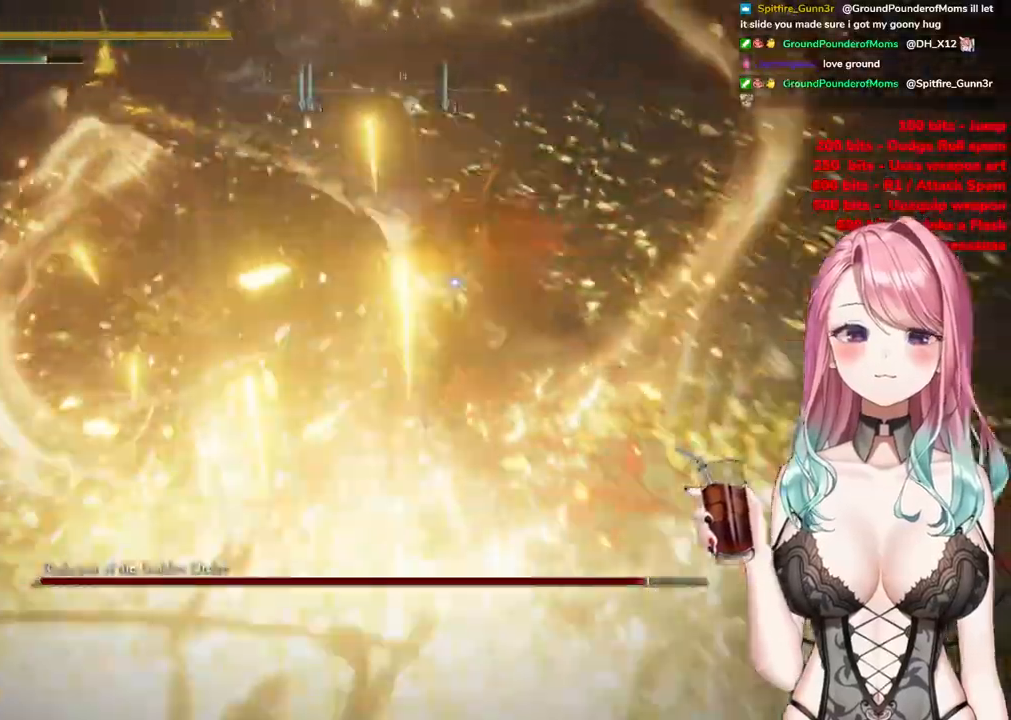
{"buttons": [], "left_stick": "down-right", "right_stick": "center", "events": [[317, "CIRCLE", "down"], [367, "left_stick", "down-right"], [434, "CIRCLE", "up"]]}
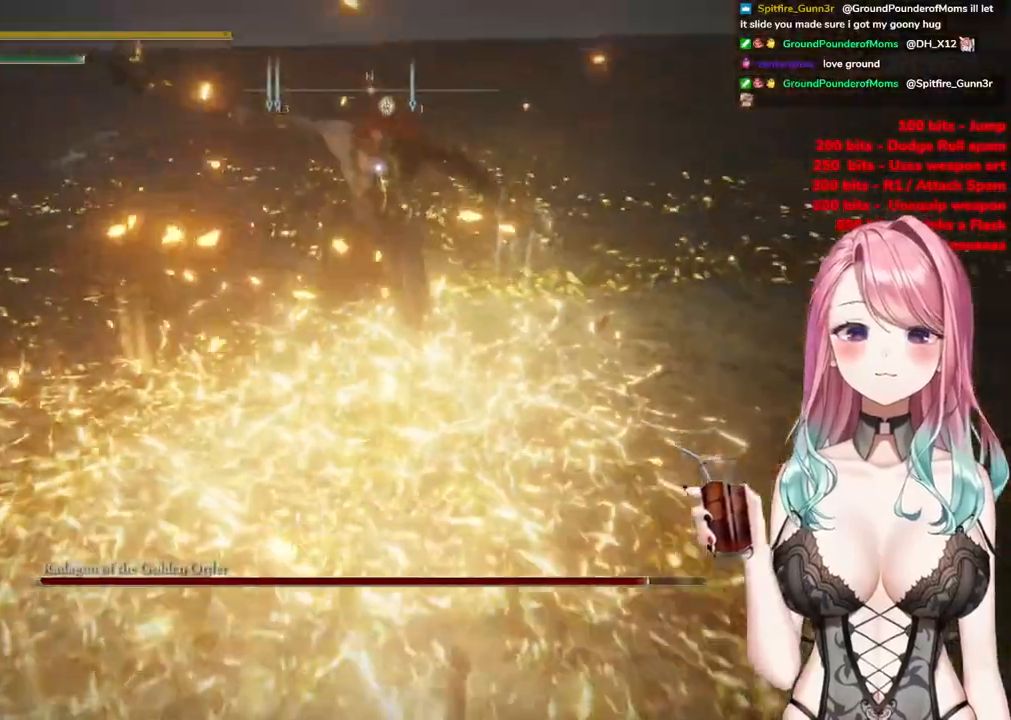
{"buttons": ["CIRCLE"], "left_stick": "down-right", "right_stick": "center", "events": [[33, "CIRCLE", "down"], [150, "CIRCLE", "up"], [217, "CIRCLE", "down"], [350, "CIRCLE", "up"], [417, "CIRCLE", "down"]]}
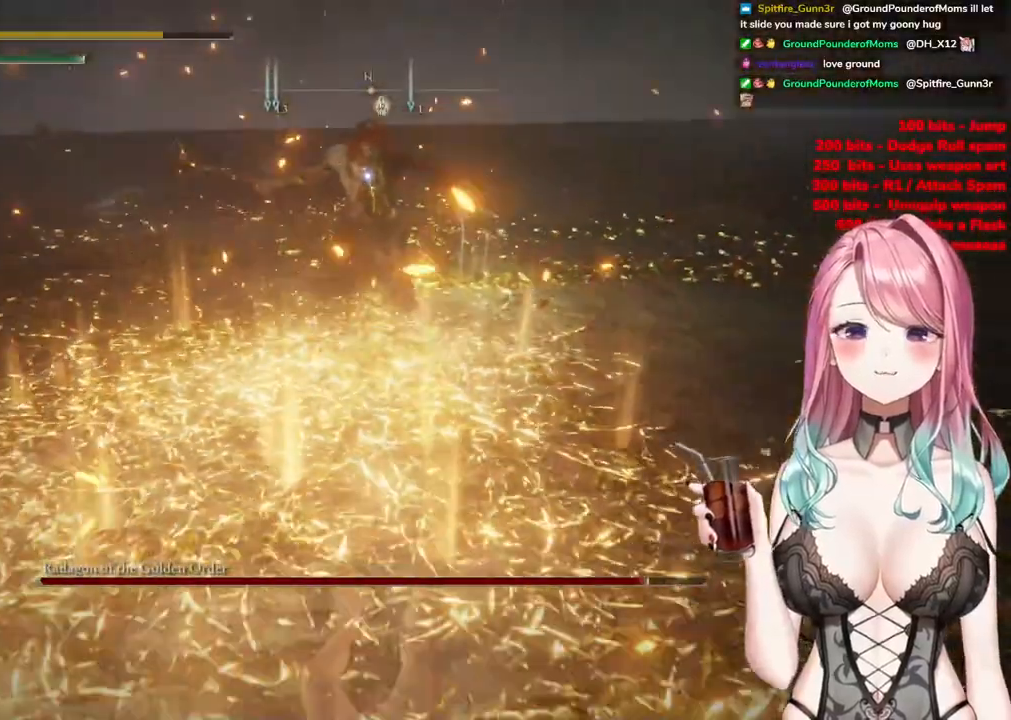
{"buttons": [], "left_stick": "down-right", "right_stick": "center", "events": [[17, "CIRCLE", "up"], [84, "CIRCLE", "down"], [217, "CIRCLE", "up"]]}
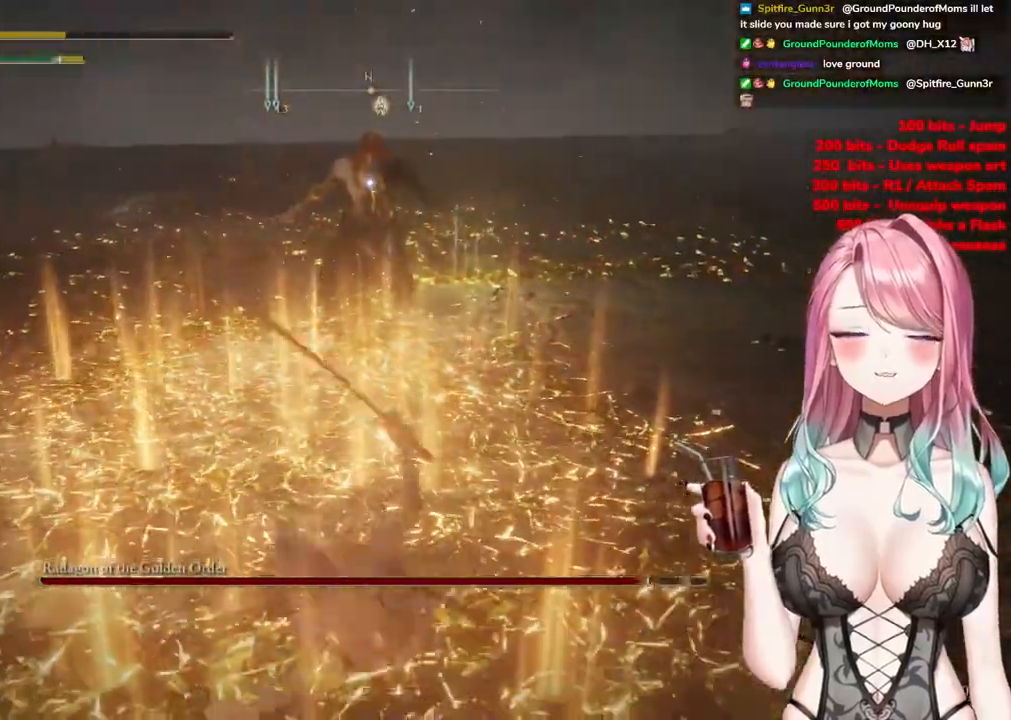
{"buttons": [], "left_stick": "down-right", "right_stick": "center", "events": []}
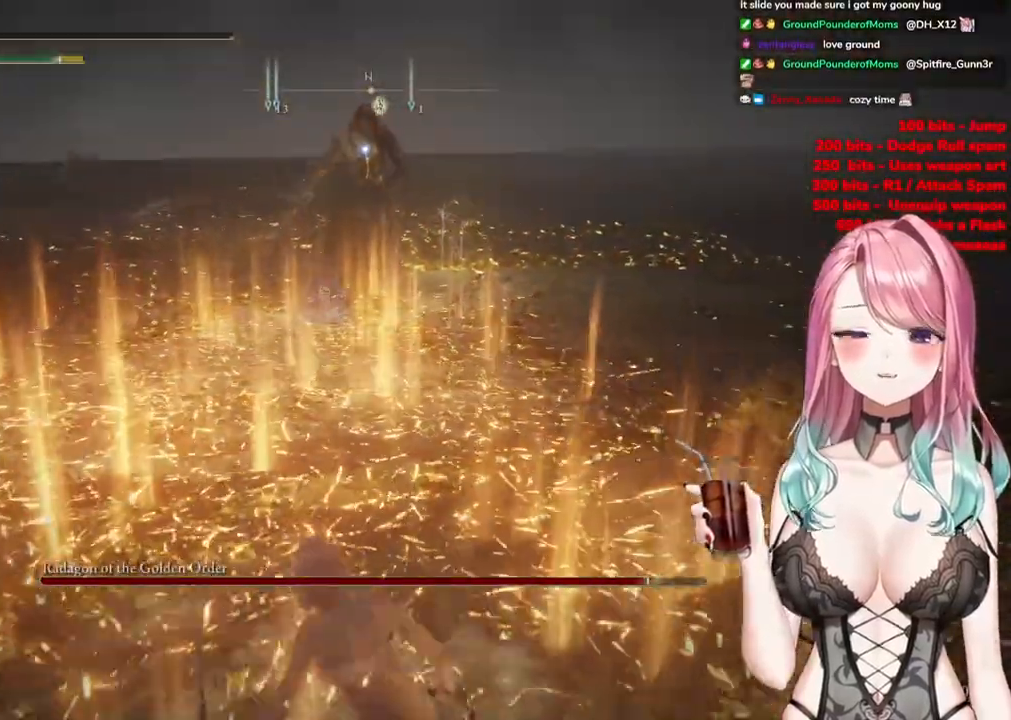
{"buttons": [], "left_stick": "down-right", "right_stick": "center", "events": []}
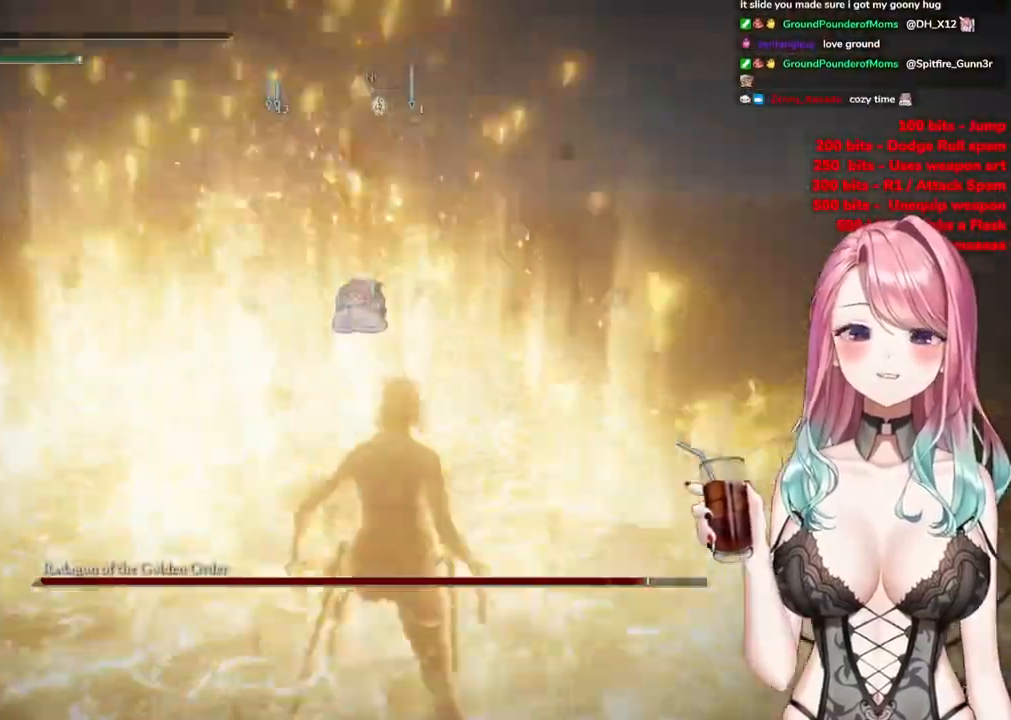
{"buttons": [], "left_stick": "down-right", "right_stick": "center", "events": [[317, "CIRCLE", "down"], [434, "CIRCLE", "up"]]}
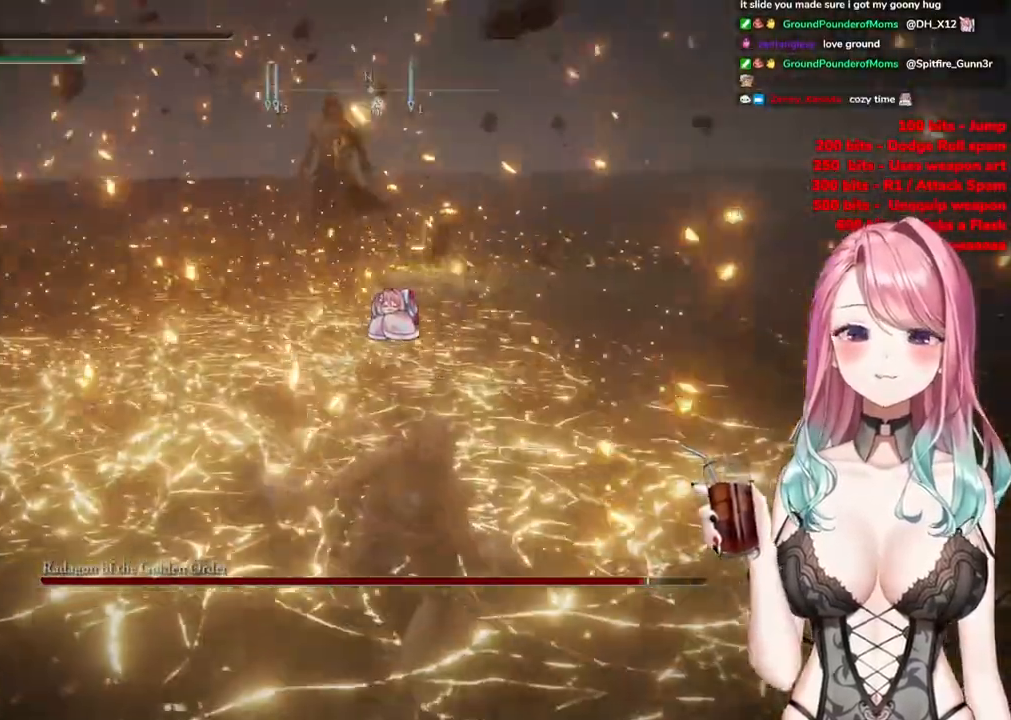
{"buttons": [], "left_stick": "down-right", "right_stick": "center", "events": [[16, "CIRCLE", "down"], [133, "CIRCLE", "up"], [433, "CIRCLE", "down"], [500, "CIRCLE", "up"]]}
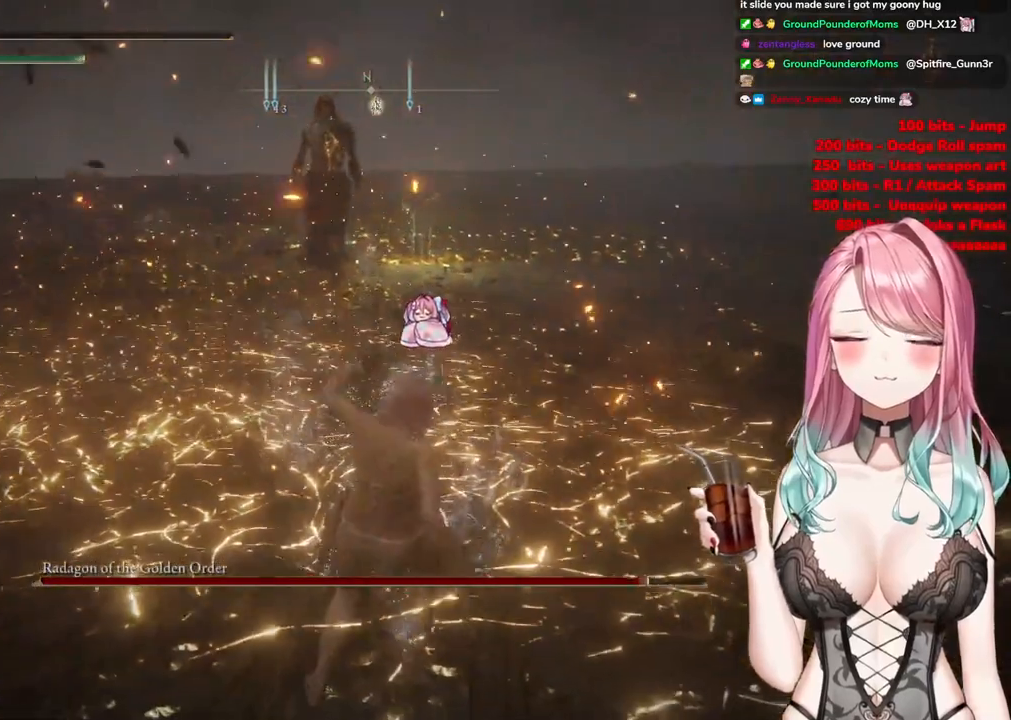
{"buttons": [], "left_stick": "down", "right_stick": "center", "events": [[34, "left_stick", "center"], [84, "CIRCLE", "down"], [200, "CIRCLE", "up"], [200, "left_stick", "down"], [334, "CIRCLE", "down"], [434, "CIRCLE", "up"]]}
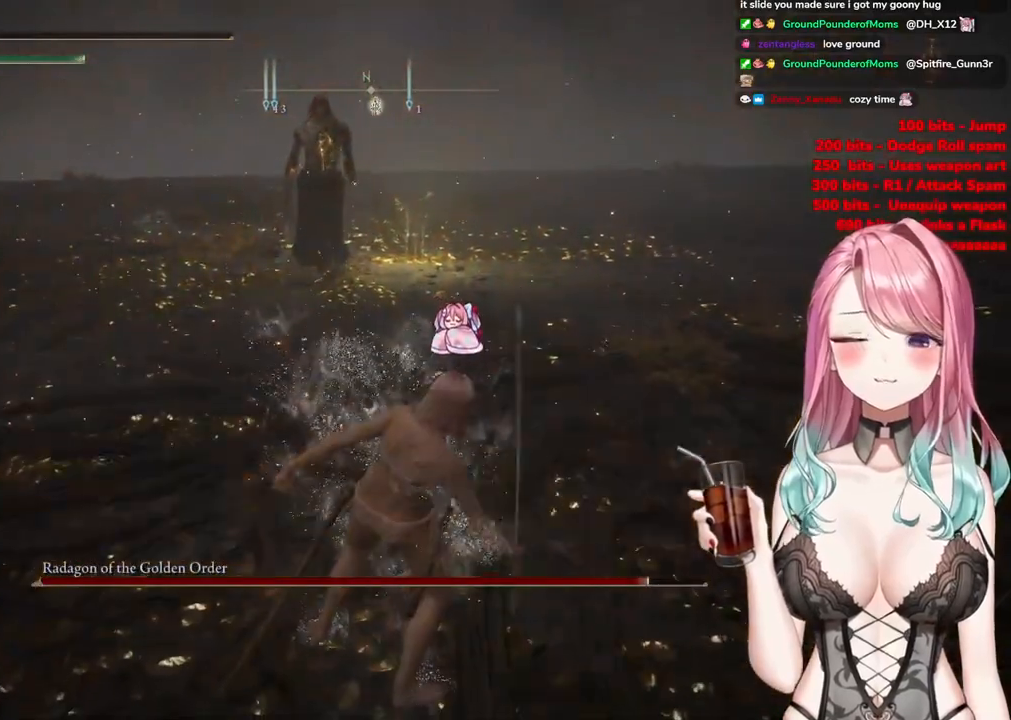
{"buttons": [], "left_stick": "center", "right_stick": "center", "events": [[50, "CIRCLE", "down"], [116, "left_stick", "center"], [183, "CIRCLE", "up"], [283, "CIRCLE", "down"], [417, "CIRCLE", "up"]]}
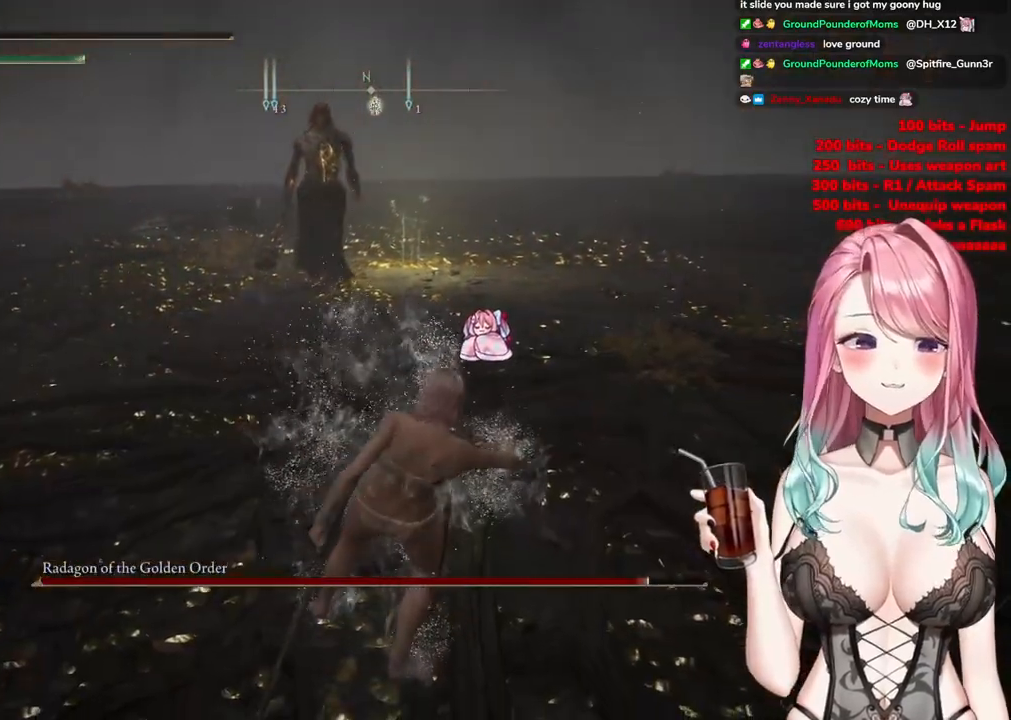
{"buttons": ["CIRCLE"], "left_stick": "center", "right_stick": "center", "events": [[17, "CIRCLE", "down"], [150, "CIRCLE", "up"], [217, "CIRCLE", "down"], [384, "CIRCLE", "up"], [501, "CIRCLE", "down"]]}
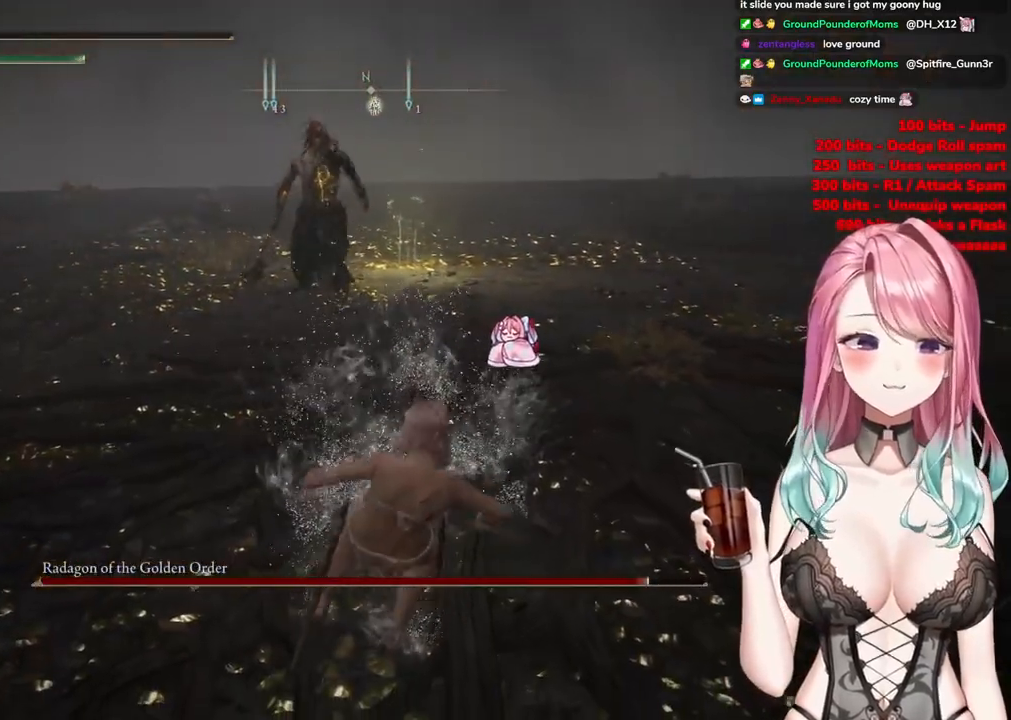
{"buttons": ["CIRCLE"], "left_stick": "center", "right_stick": "center", "events": [[167, "CIRCLE", "up"], [450, "CIRCLE", "down"]]}
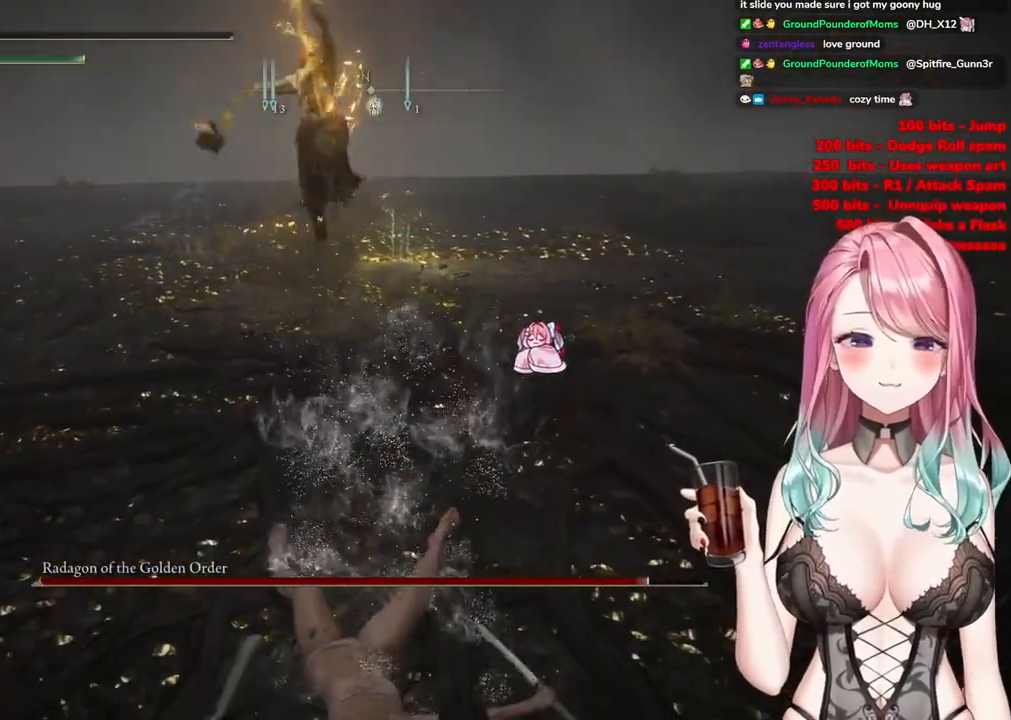
{"buttons": [], "left_stick": "center", "right_stick": "center", "events": [[150, "CIRCLE", "up"]]}
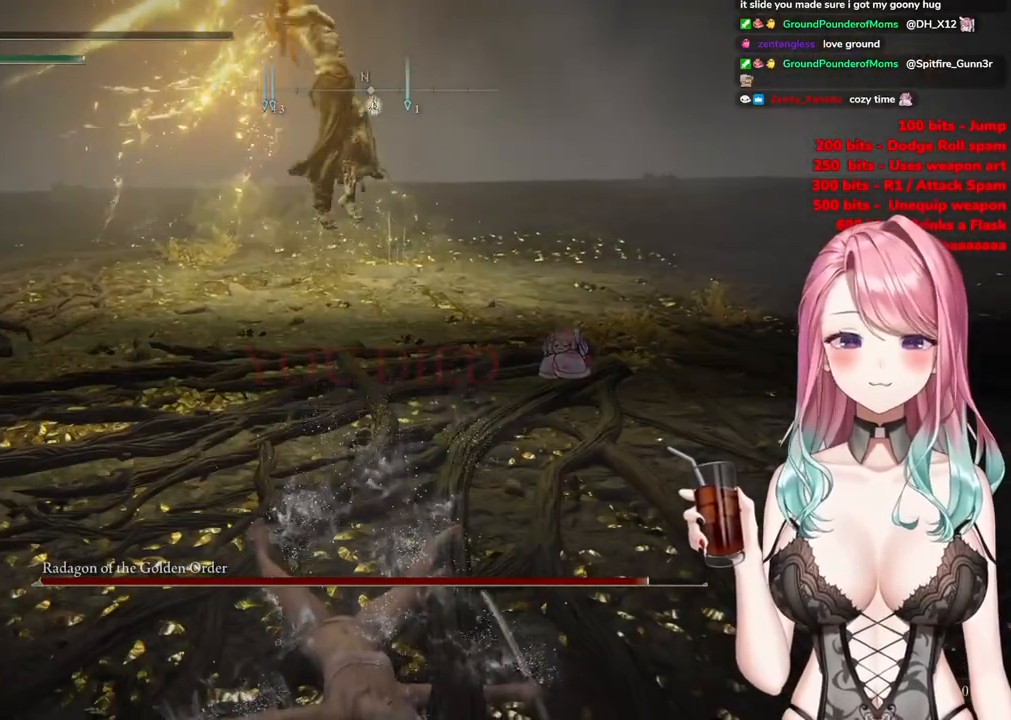
{"buttons": [], "left_stick": "center", "right_stick": "center", "events": [[183, "CIRCLE", "down"], [433, "CIRCLE", "up"]]}
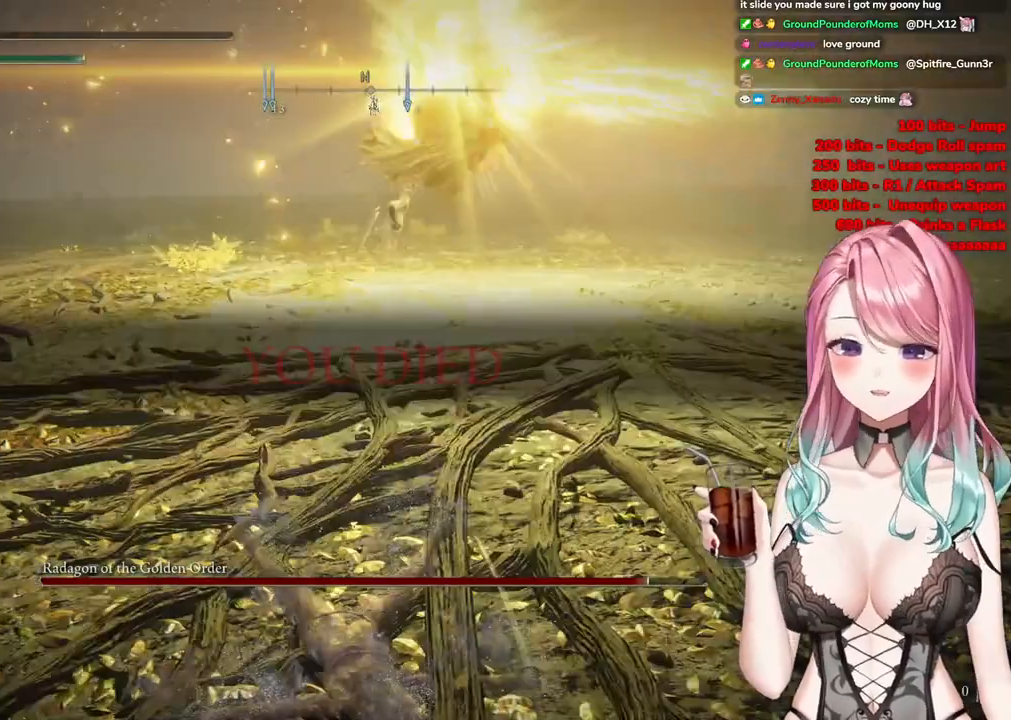
{"buttons": [], "left_stick": "center", "right_stick": "center", "events": []}
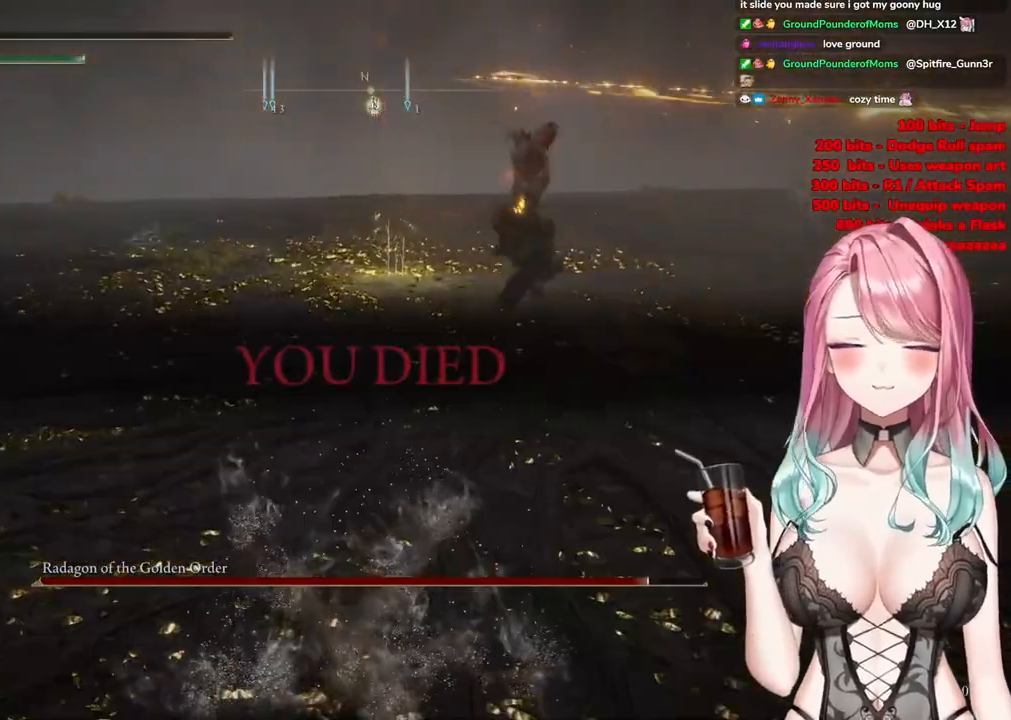
{"buttons": ["CIRCLE"], "left_stick": "center", "right_stick": "center", "events": [[50, "CIRCLE", "down"], [183, "CIRCLE", "up"], [333, "CIRCLE", "down"]]}
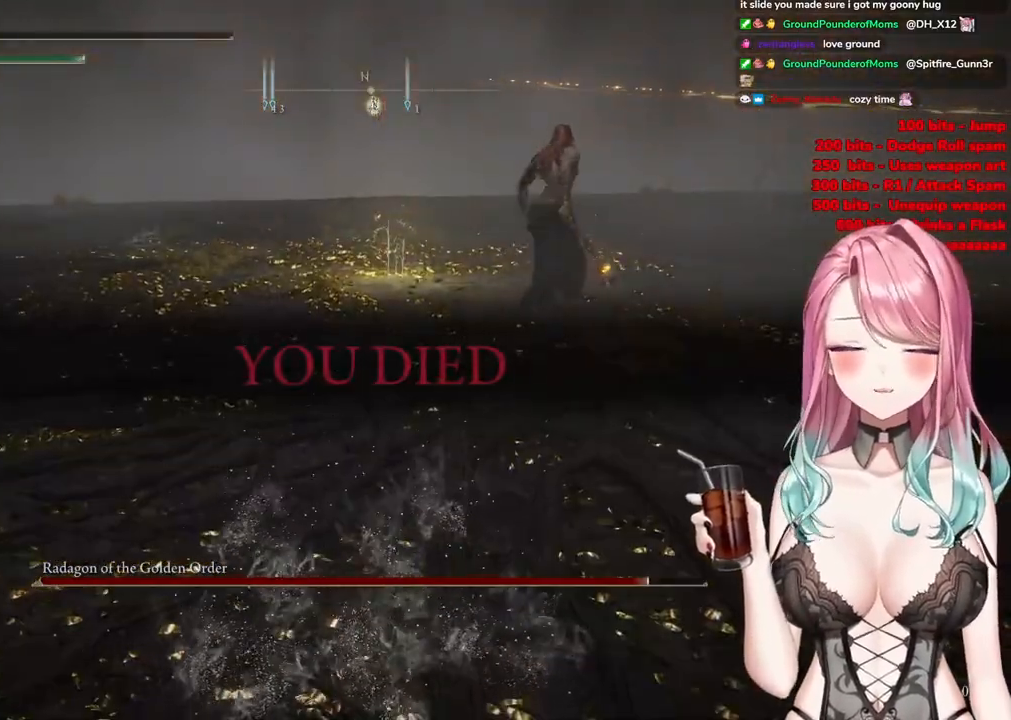
{"buttons": [], "left_stick": "center", "right_stick": "center", "events": [[50, "CIRCLE", "up"], [250, "CIRCLE", "down"], [501, "CIRCLE", "up"]]}
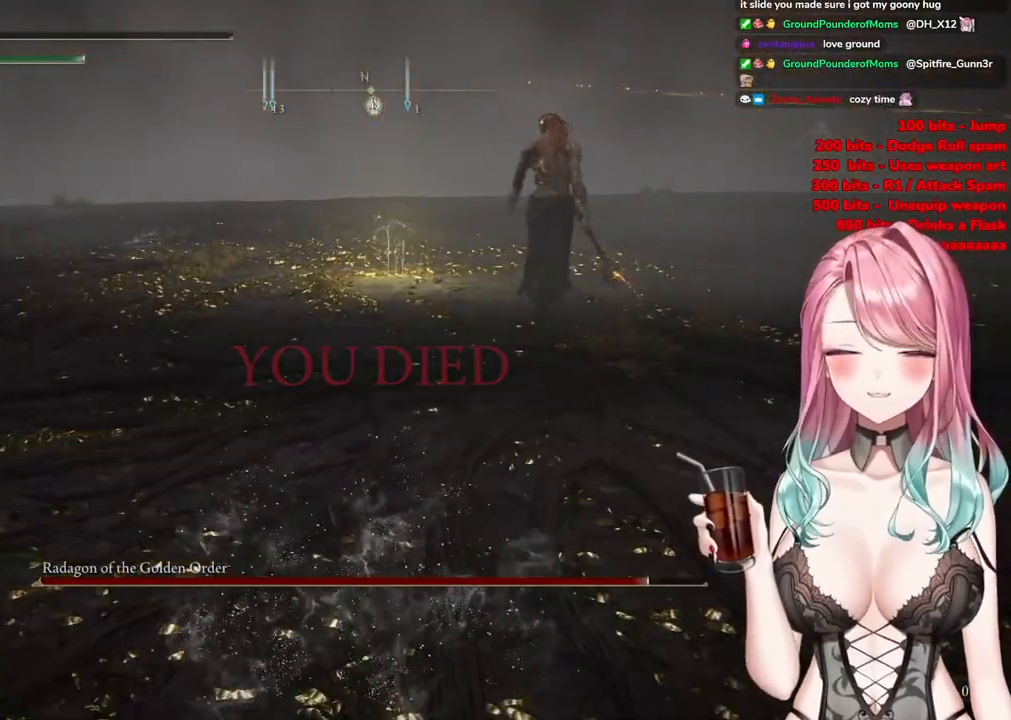
{"buttons": [], "left_stick": "center", "right_stick": "center", "events": [[167, "CIRCLE", "down"], [450, "CIRCLE", "up"]]}